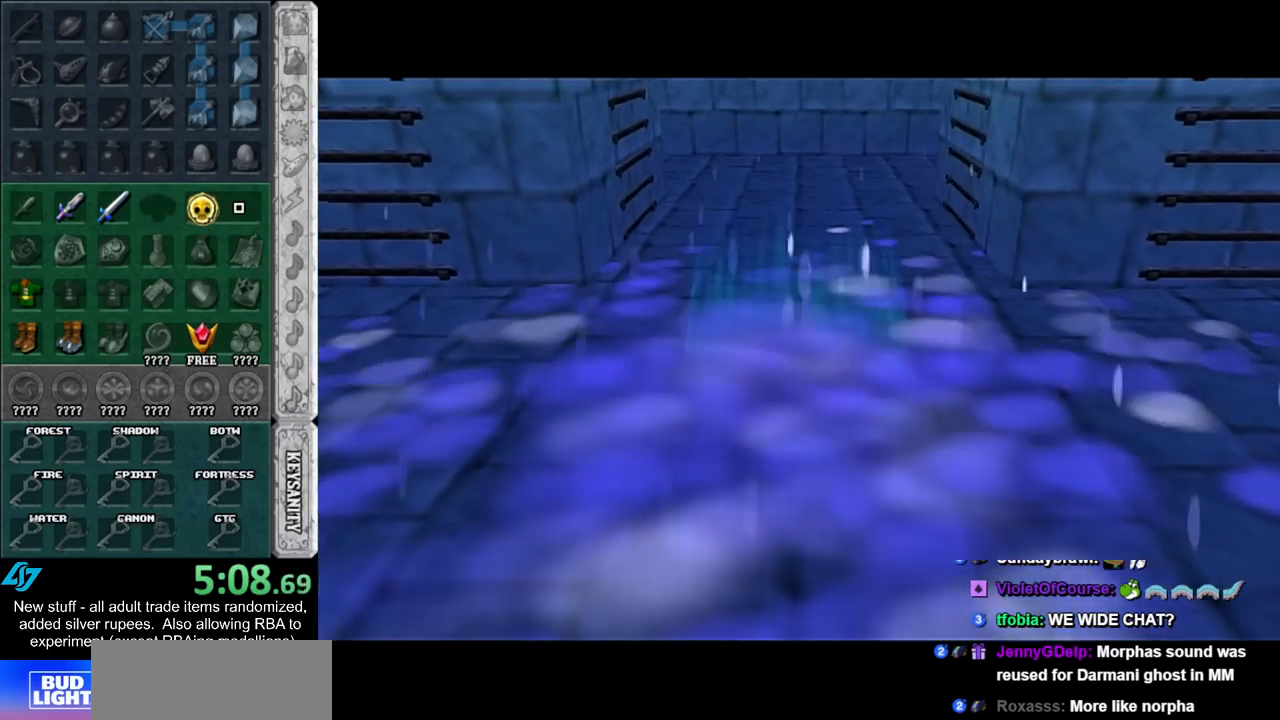
Gameplay with a controller (Nintendo layout); each line is a JSON object with the inputs held at the frame after it. "events" lists button and stick changes between this image and that frame as [ms after this image, input, new state], when the widget could be followed in between. Not read: L3 R3.
{"buttons": [], "left_stick": "down-left", "right_stick": "center", "events": [[400, "left_stick", "down-left"]]}
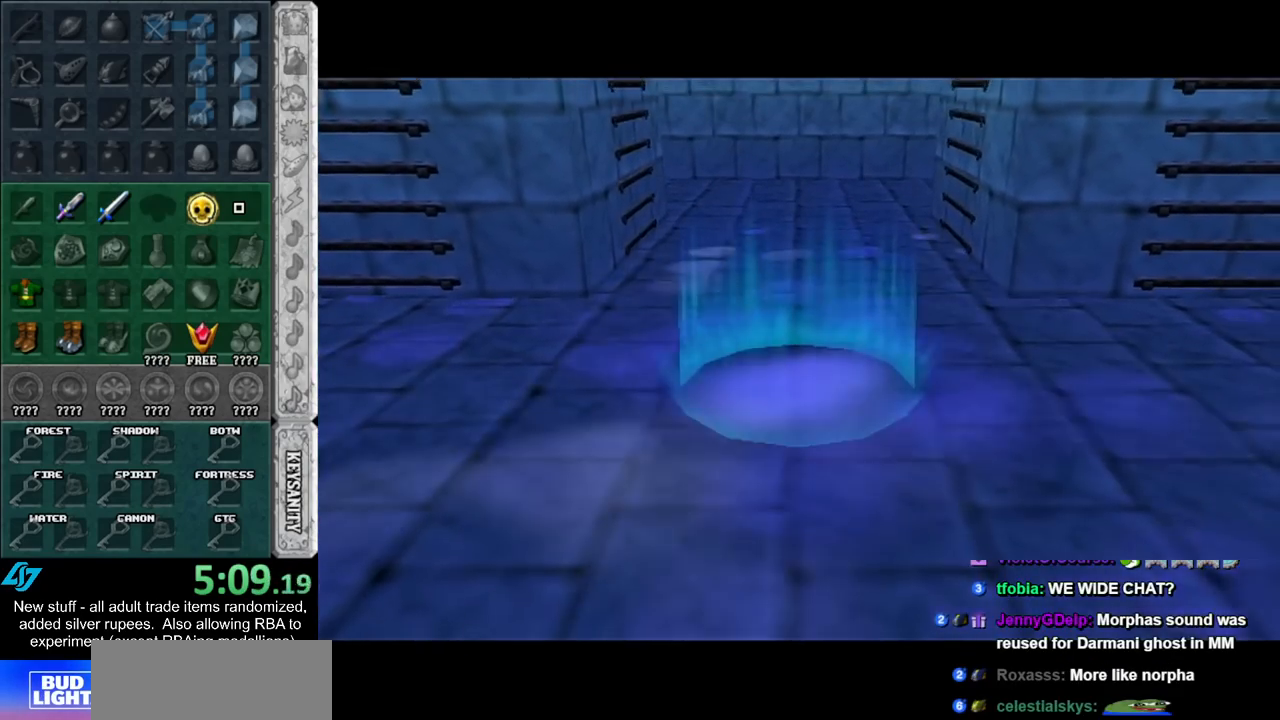
{"buttons": [], "left_stick": "down", "right_stick": "center", "events": [[300, "left_stick", "down"]]}
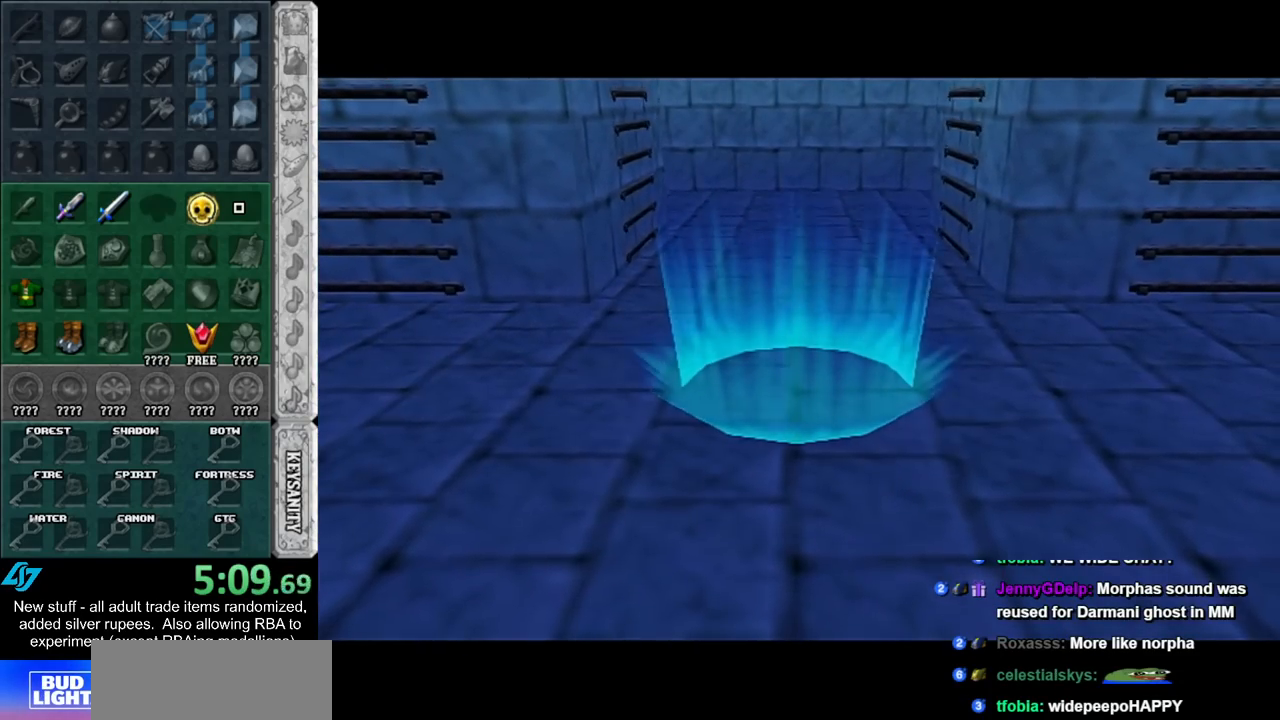
{"buttons": [], "left_stick": "down", "right_stick": "center", "events": []}
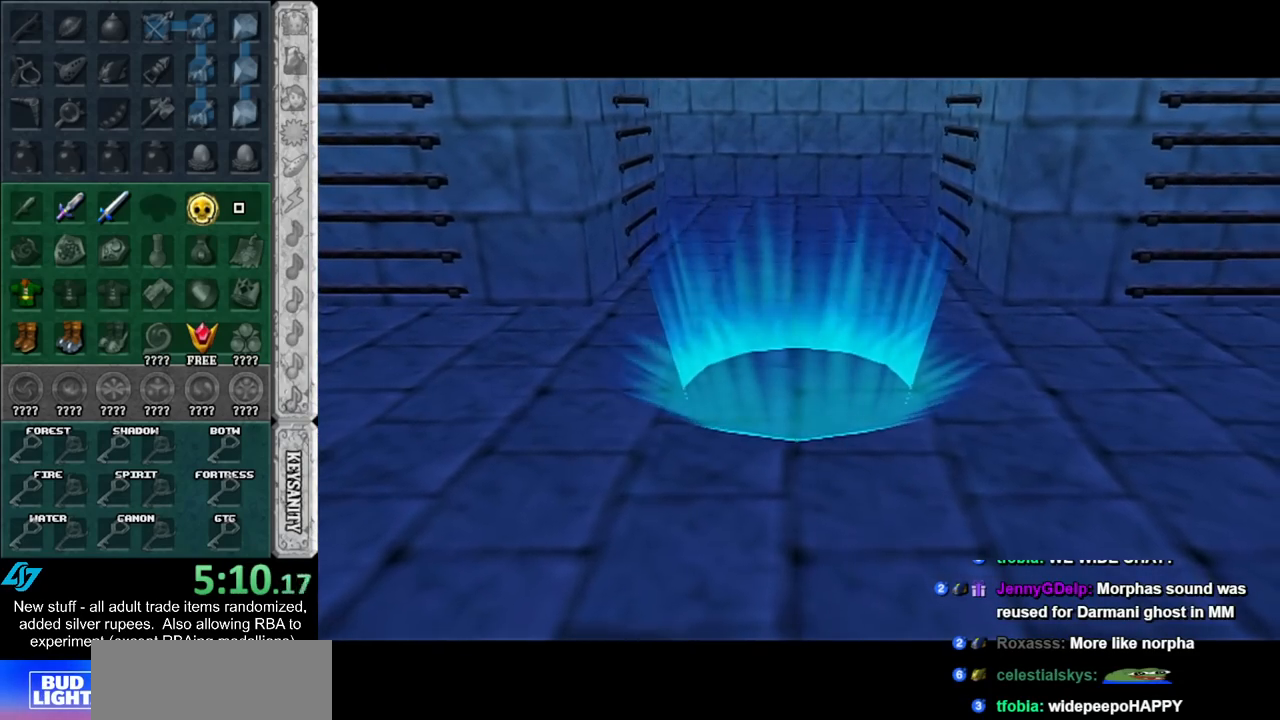
{"buttons": [], "left_stick": "down", "right_stick": "center", "events": []}
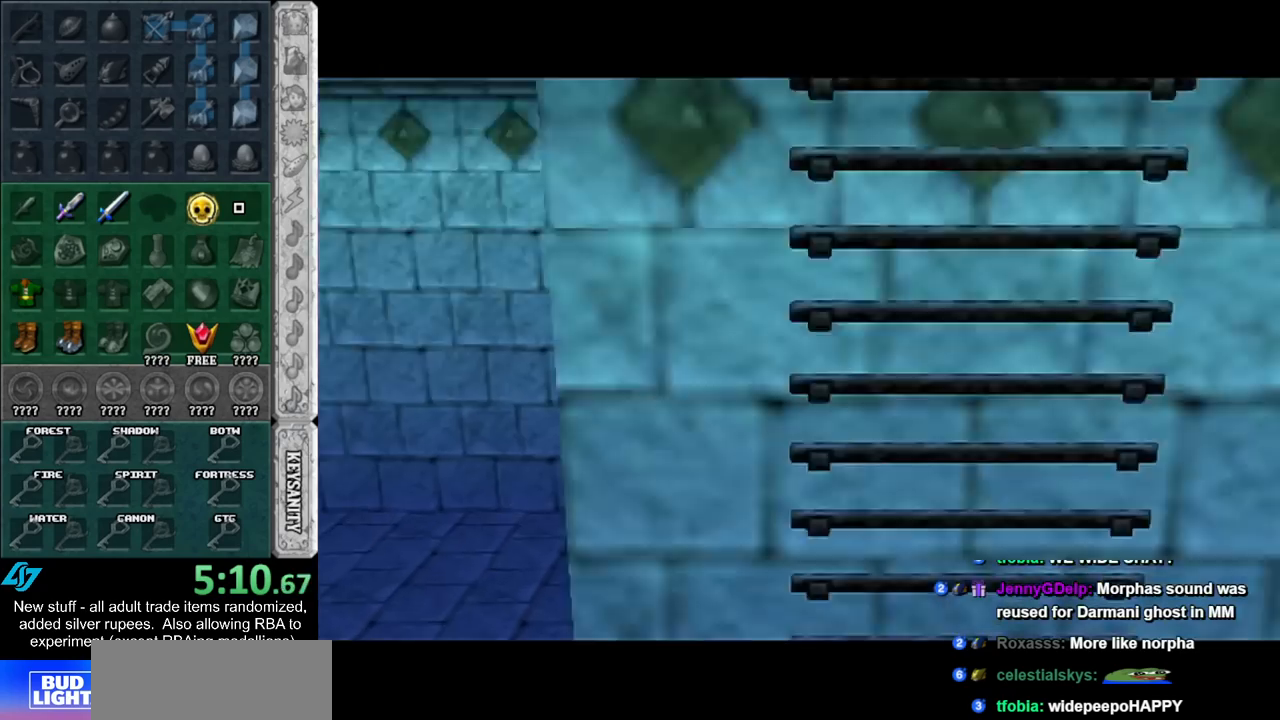
{"buttons": [], "left_stick": "down", "right_stick": "center", "events": [[300, "A", "down"], [483, "A", "up"]]}
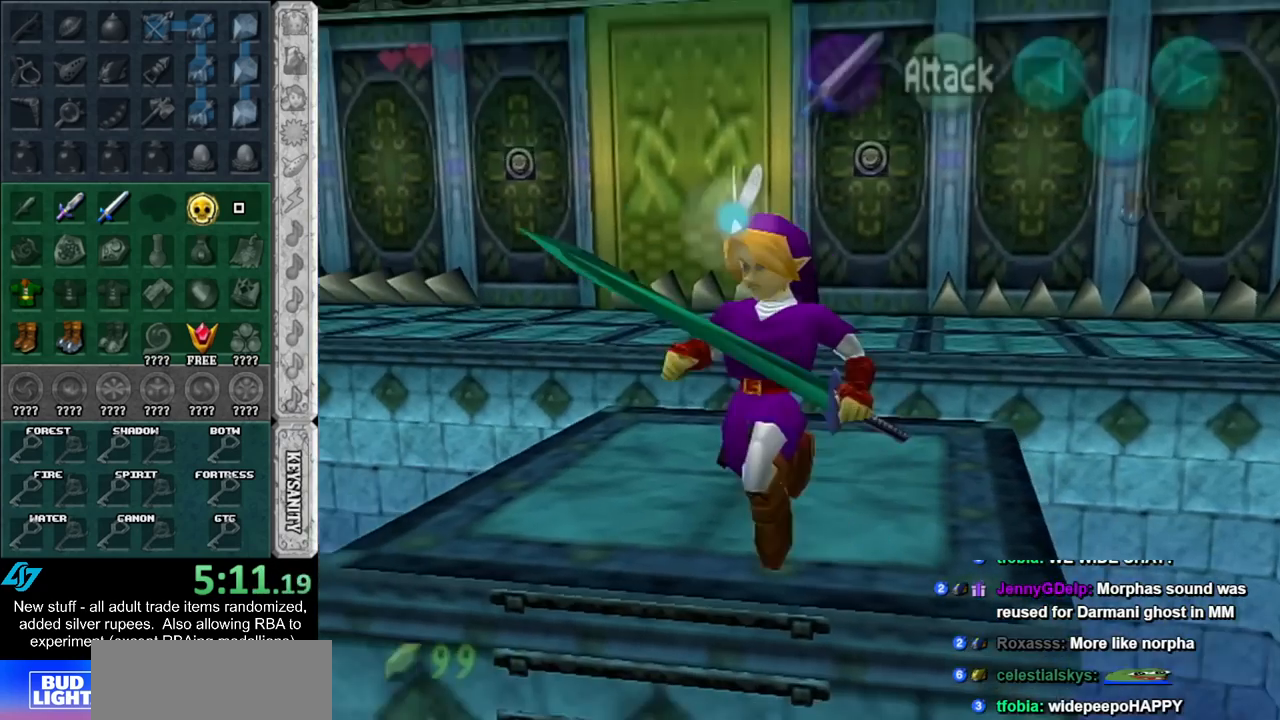
{"buttons": [], "left_stick": "right", "right_stick": "center", "events": [[200, "left_stick", "right"]]}
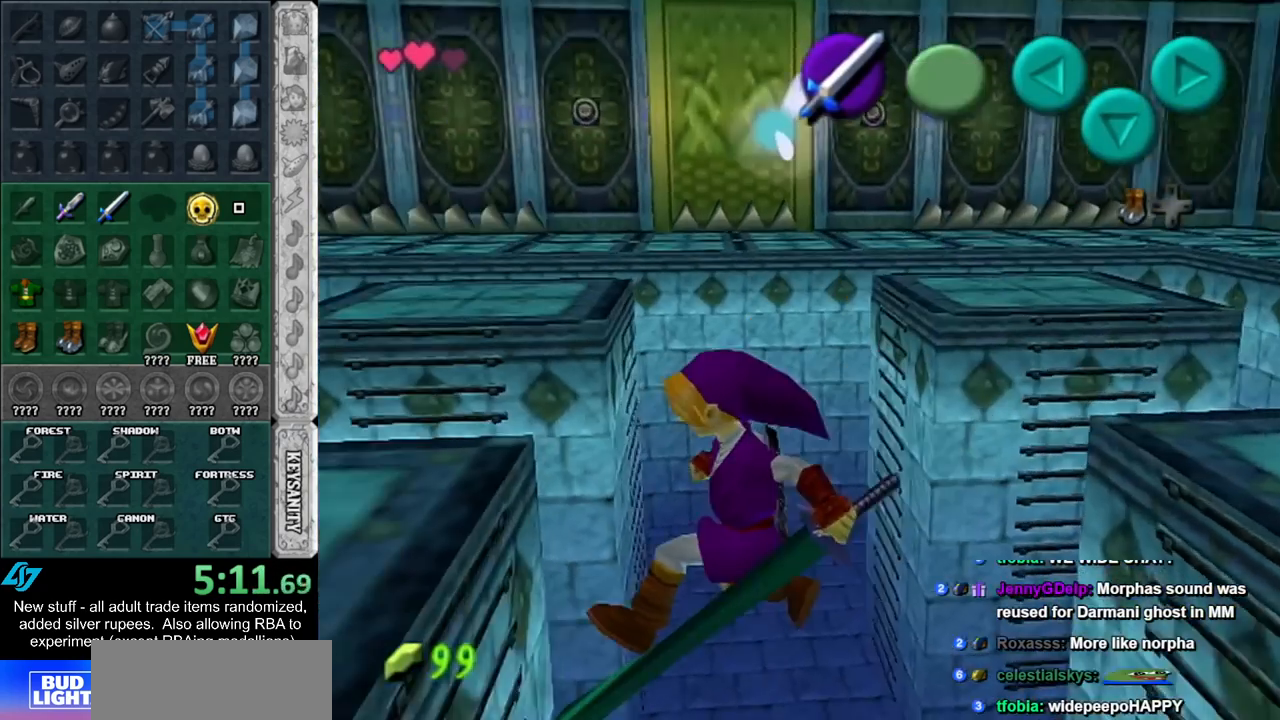
{"buttons": [], "left_stick": "right", "right_stick": "center", "events": []}
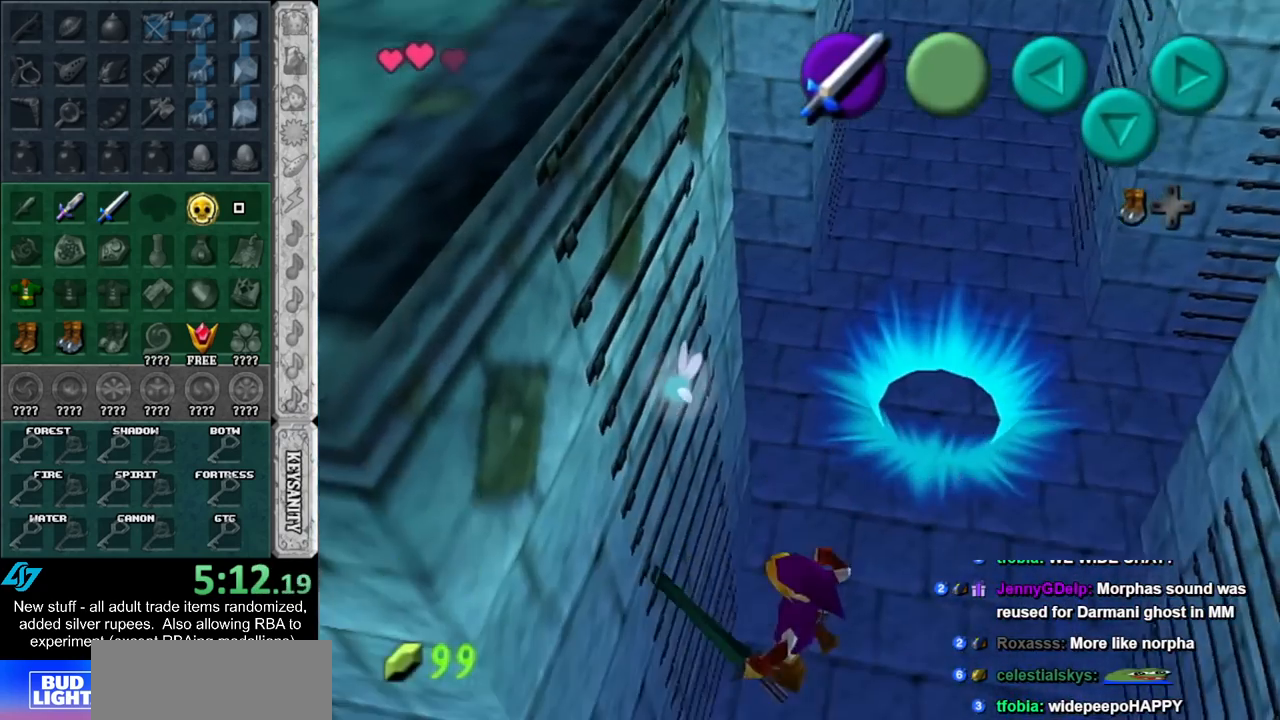
{"buttons": [], "left_stick": "up-right", "right_stick": "center", "events": [[350, "left_stick", "up-right"]]}
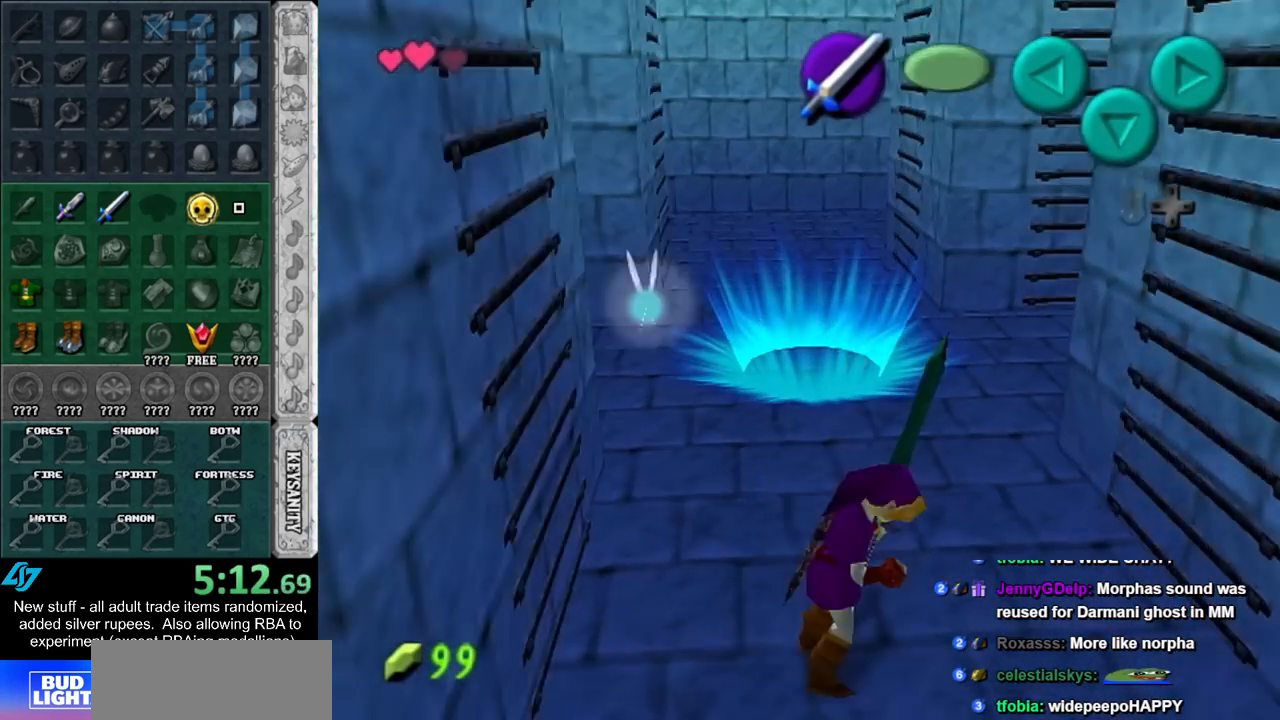
{"buttons": [], "left_stick": "center", "right_stick": "center", "events": [[50, "left_stick", "center"]]}
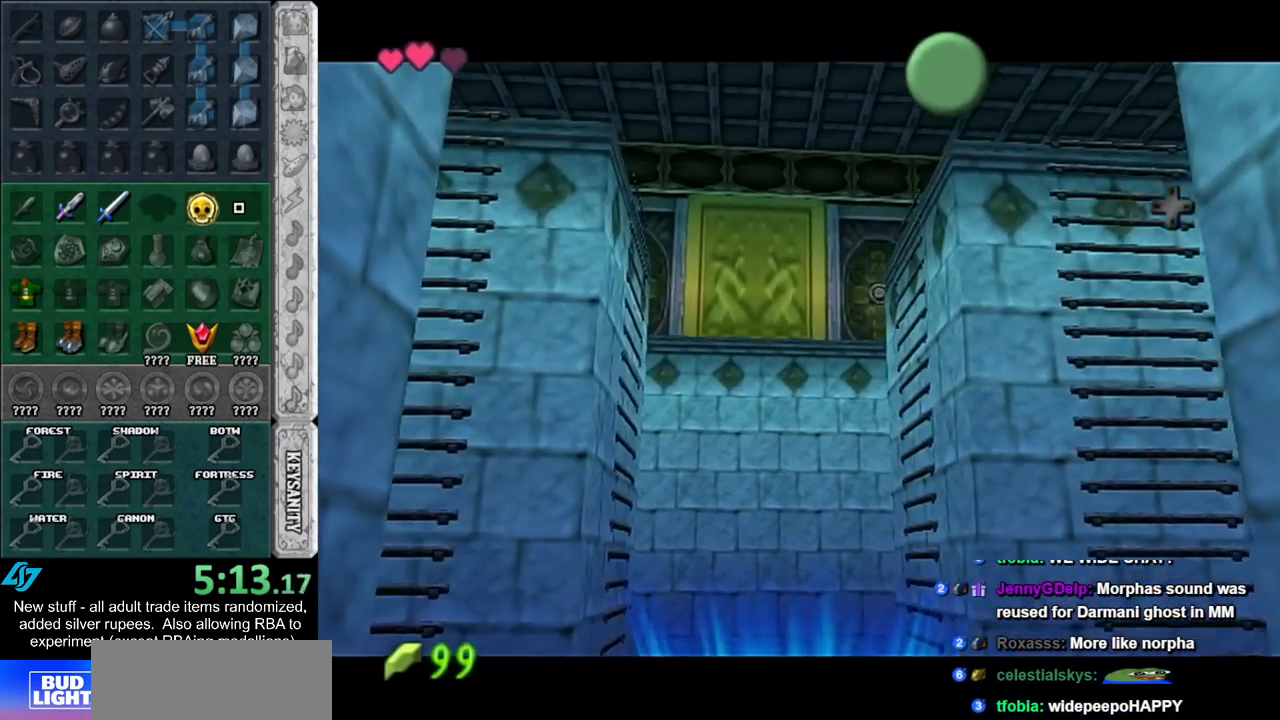
{"buttons": ["A", "B"], "left_stick": "up", "right_stick": "center", "events": [[50, "left_stick", "up"], [117, "B", "down"], [167, "A", "down"], [200, "A", "up"], [233, "B", "up"], [267, "A", "down"], [267, "B", "down"], [333, "A", "up"], [333, "B", "up"], [450, "A", "down"], [450, "B", "down"]]}
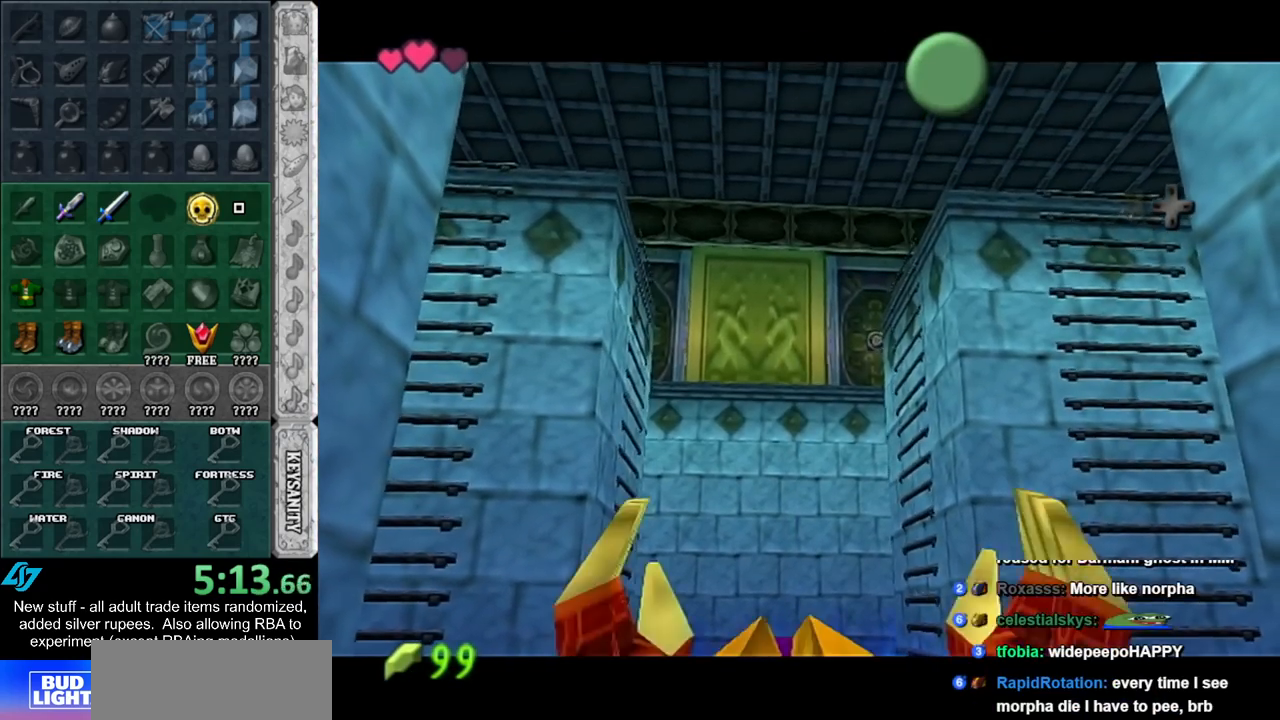
{"buttons": [], "left_stick": "up", "right_stick": "center", "events": [[17, "A", "up"], [17, "B", "up"], [117, "A", "down"], [117, "B", "down"], [150, "A", "up"], [150, "B", "up"], [267, "A", "down"], [267, "B", "down"], [333, "A", "up"], [333, "B", "up"]]}
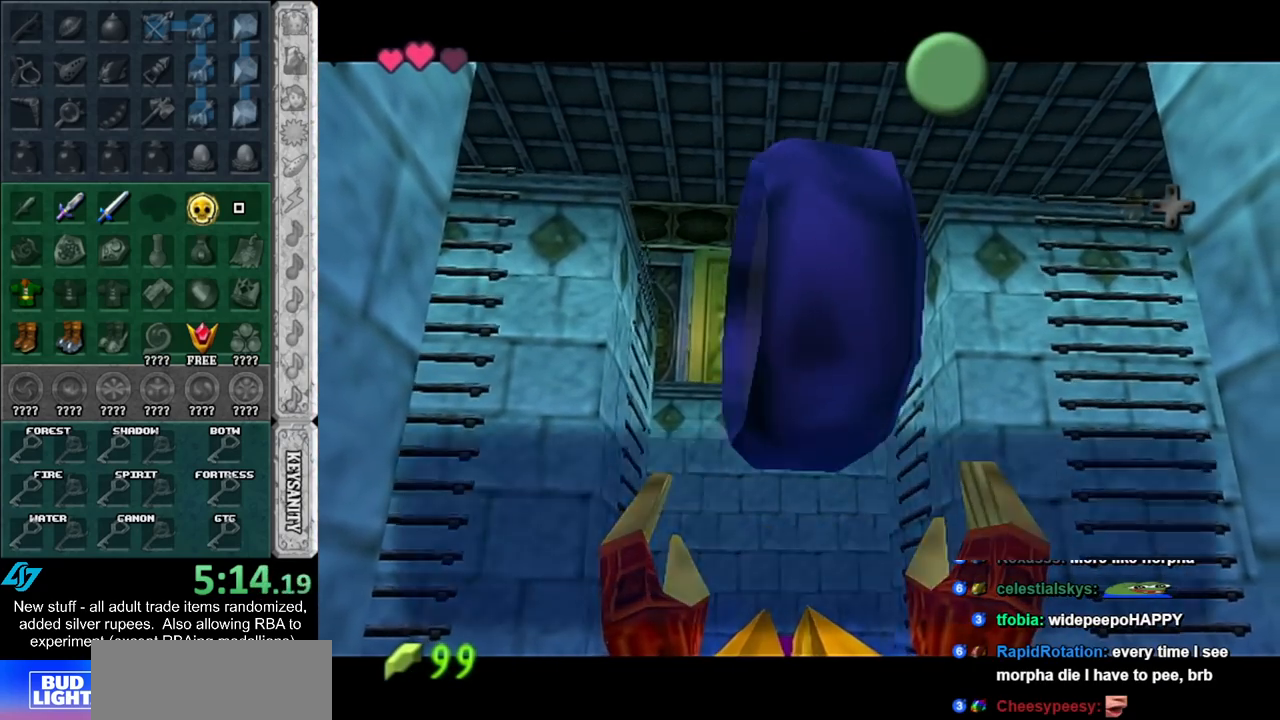
{"buttons": [], "left_stick": "up", "right_stick": "center", "events": []}
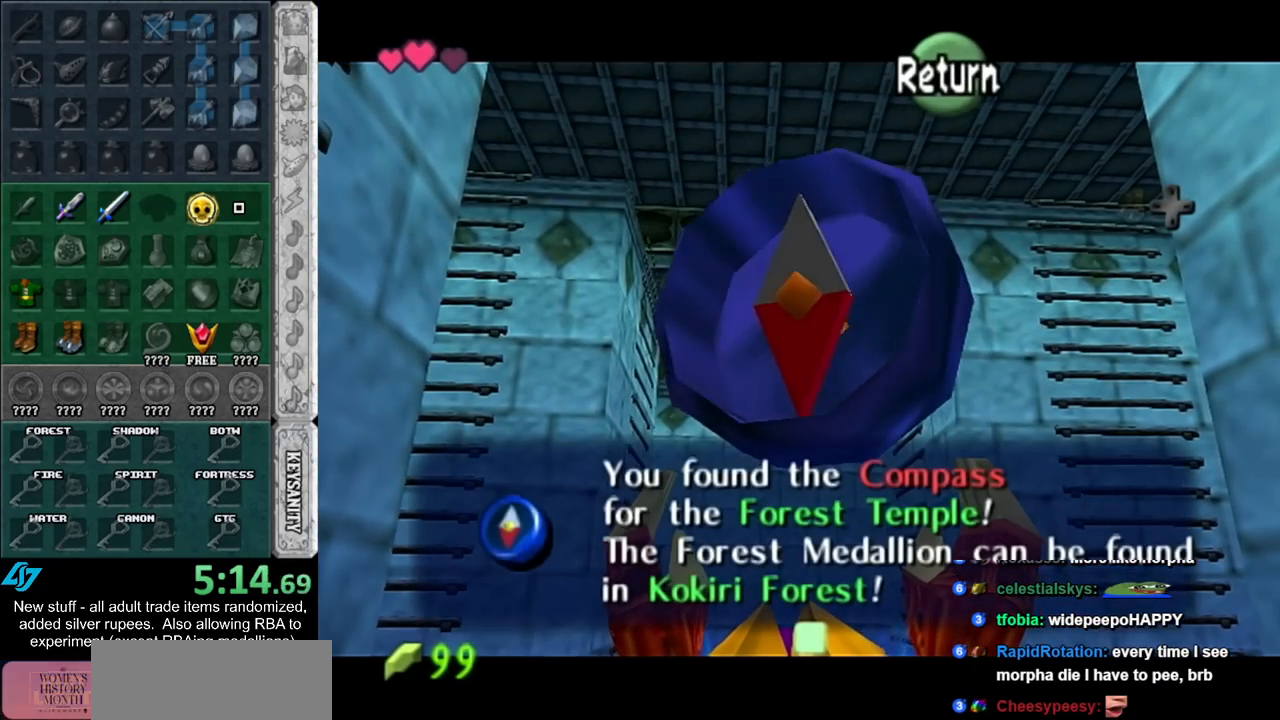
{"buttons": [], "left_stick": "up", "right_stick": "center", "events": [[300, "A", "down"], [383, "A", "up"]]}
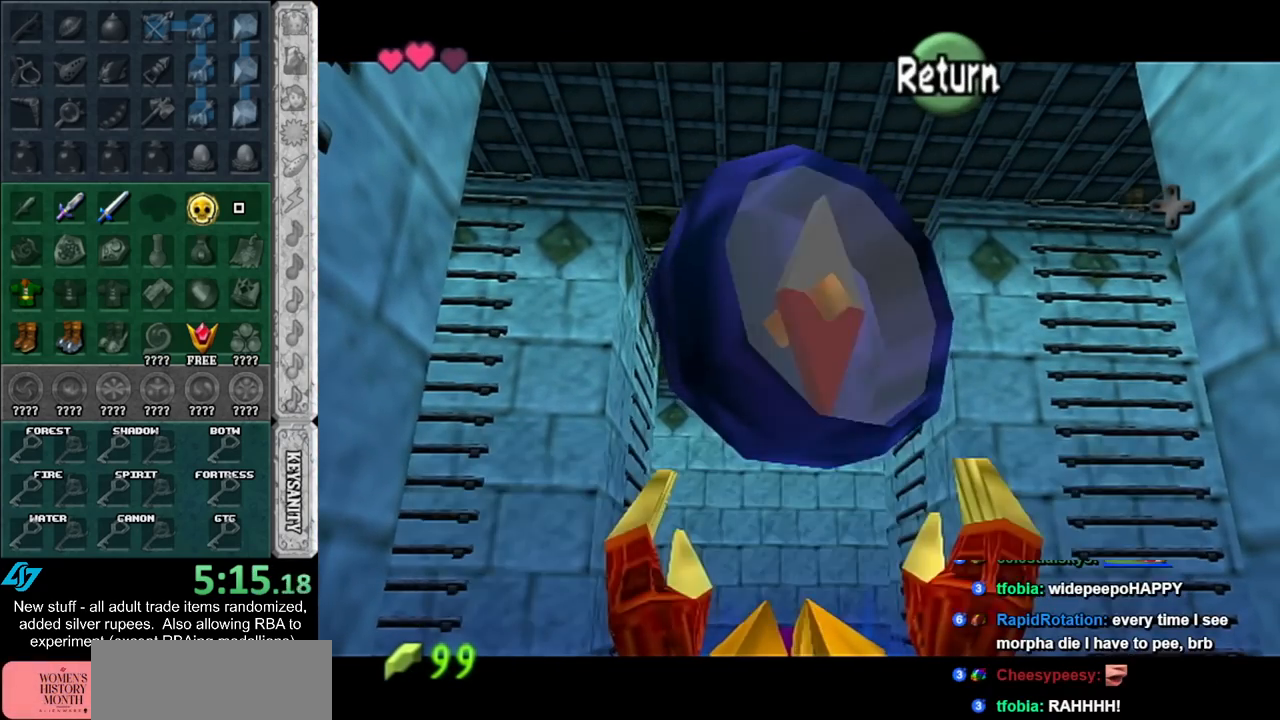
{"buttons": [], "left_stick": "up", "right_stick": "center", "events": [[83, "A", "down"], [233, "A", "up"]]}
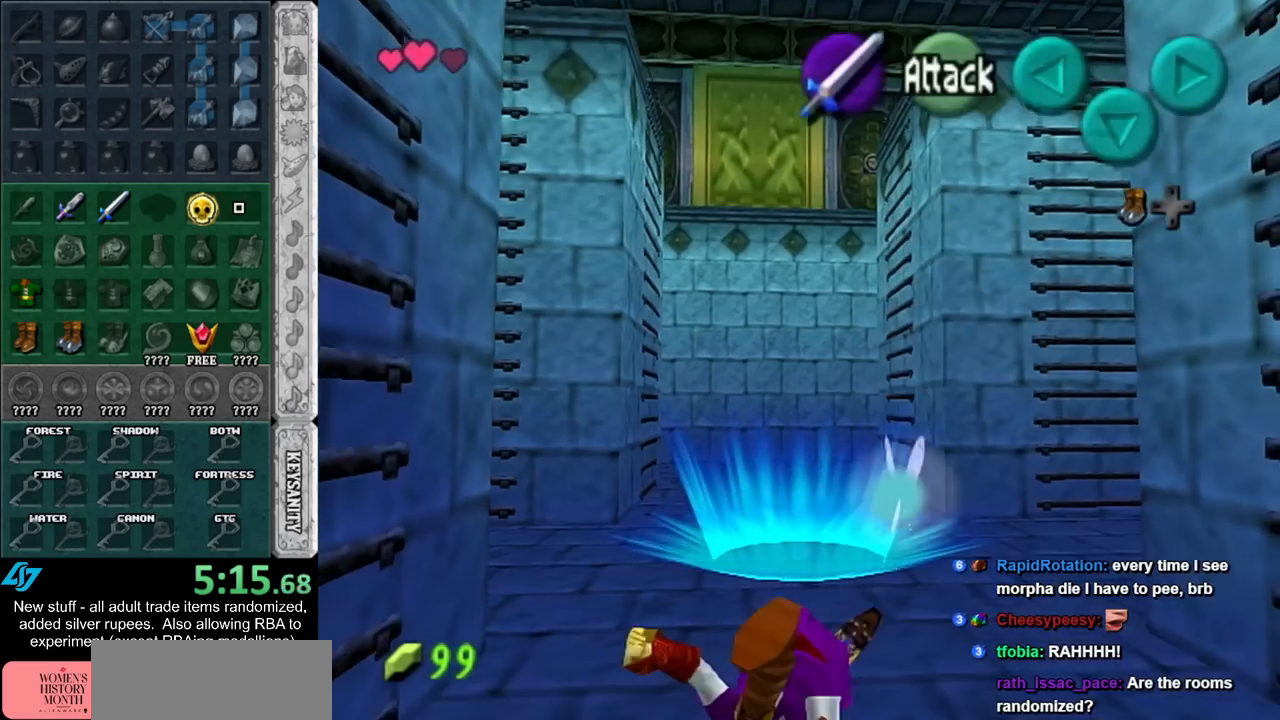
{"buttons": [], "left_stick": "up", "right_stick": "center", "events": []}
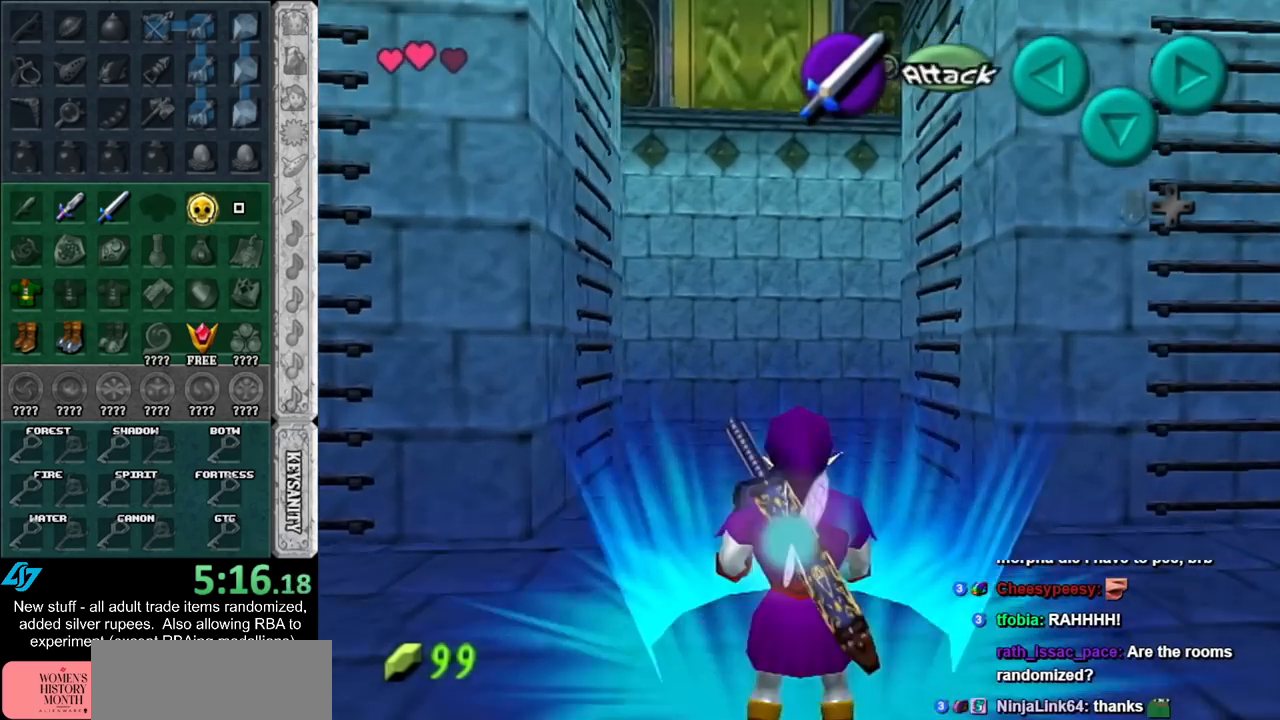
{"buttons": [], "left_stick": "center", "right_stick": "center", "events": [[183, "left_stick", "center"]]}
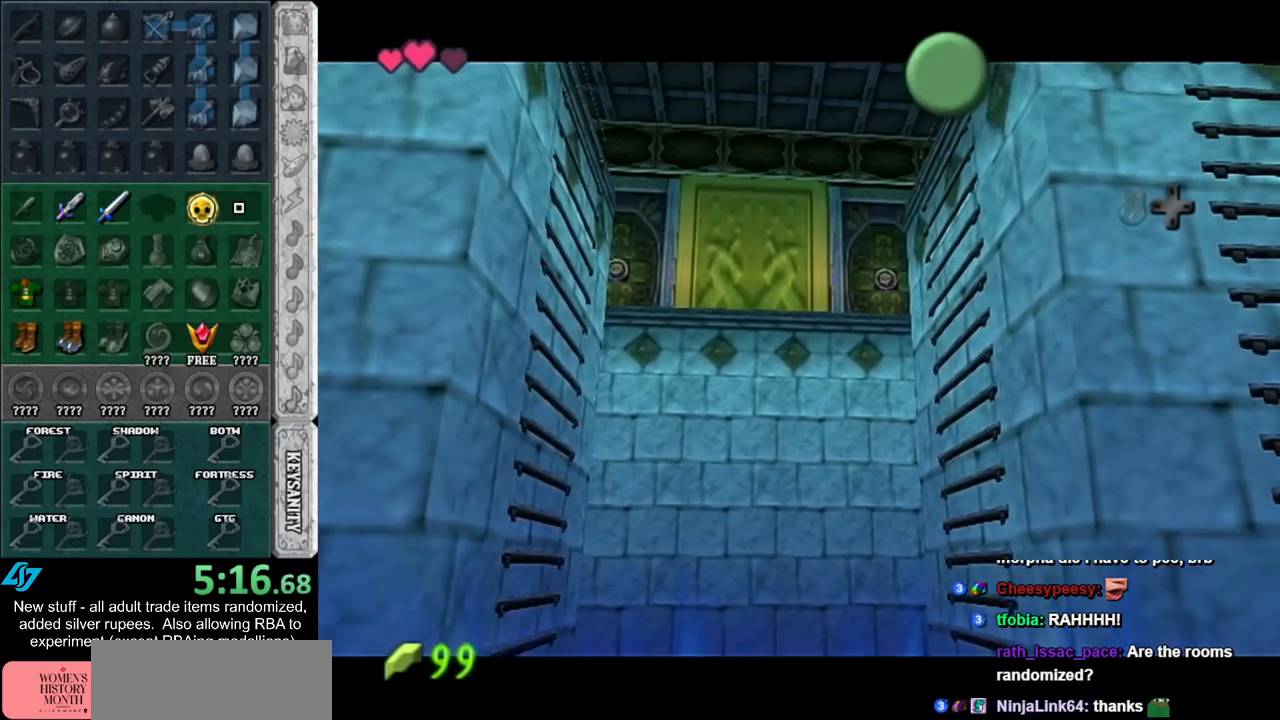
{"buttons": [], "left_stick": "center", "right_stick": "center", "events": [[183, "B", "down"], [200, "A", "down"], [300, "A", "up"], [300, "B", "up"], [367, "A", "down"], [367, "B", "down"], [450, "A", "up"], [450, "B", "up"]]}
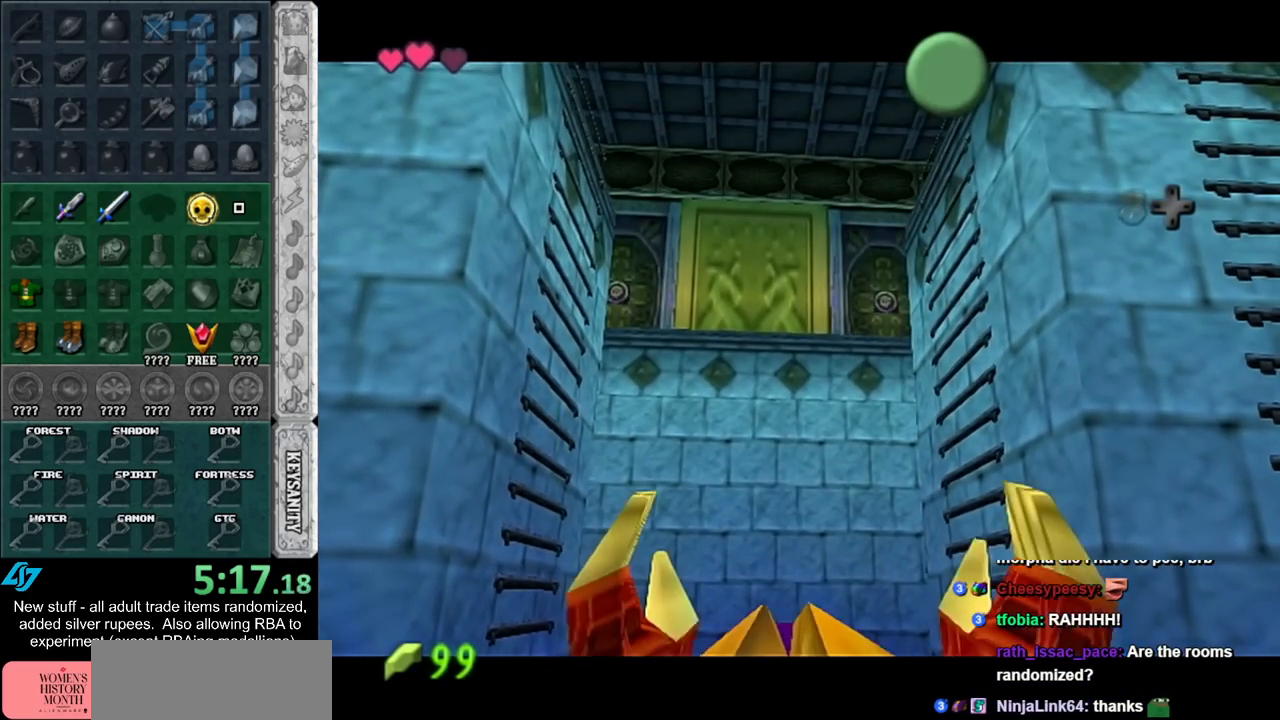
{"buttons": [], "left_stick": "center", "right_stick": "center", "events": [[50, "A", "down"], [50, "B", "down"], [117, "A", "up"], [117, "B", "up"], [200, "A", "down"], [200, "B", "down"], [267, "A", "up"], [267, "B", "up"], [367, "A", "down"], [367, "B", "down"], [417, "A", "up"], [417, "B", "up"]]}
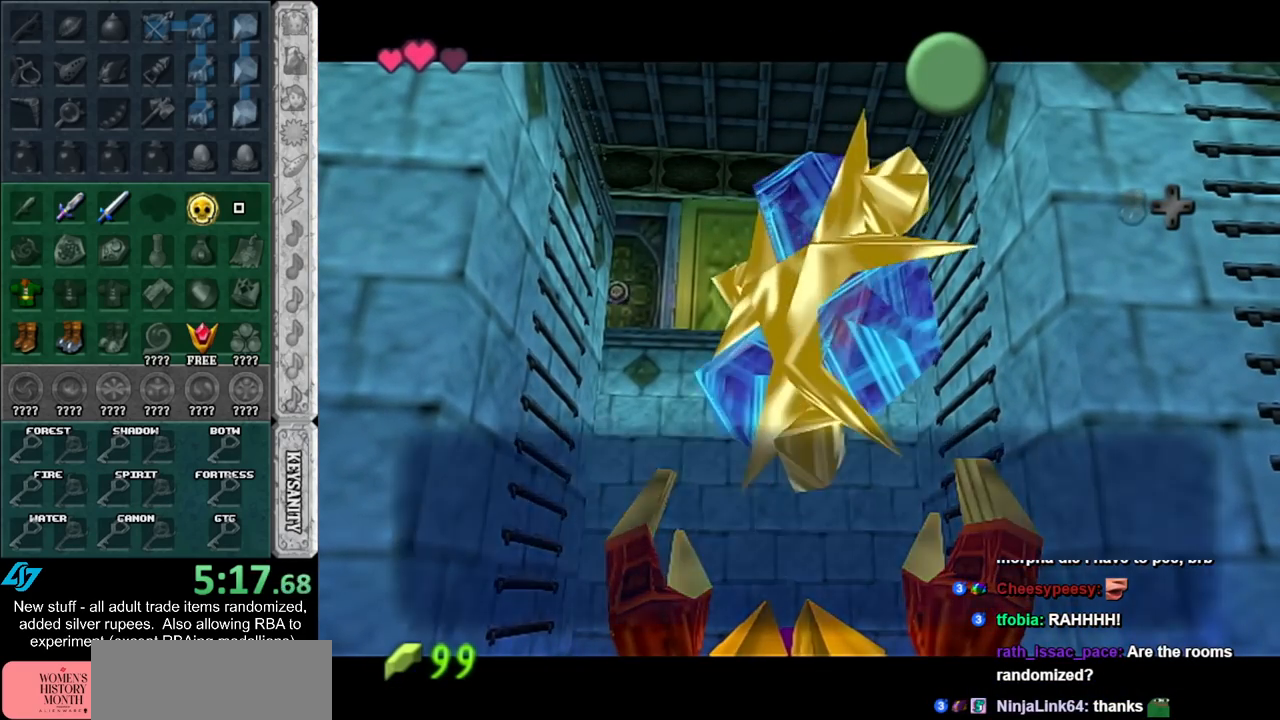
{"buttons": [], "left_stick": "center", "right_stick": "center", "events": [[17, "A", "down"], [17, "B", "down"], [83, "A", "up"], [83, "B", "up"], [150, "B", "down"], [167, "A", "down"], [233, "A", "up"], [233, "B", "up"], [300, "A", "down"], [300, "B", "down"], [367, "A", "up"], [367, "B", "up"], [450, "B", "down"], [483, "B", "up"]]}